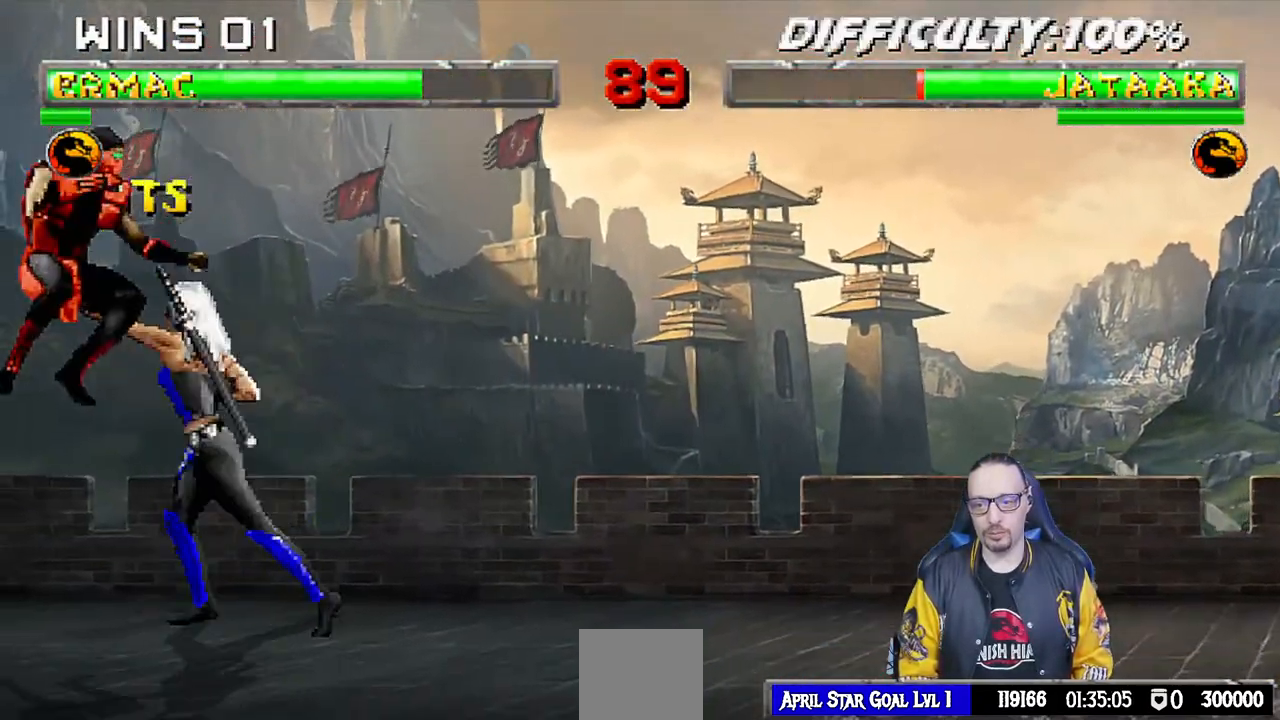
Gameplay with a controller (PlayStation layout); each line is a JSON object with the inputs held at the frame after it (dt_ms = milliseconds from this image to that frame). "events" lists button and stick changes between this image and that frame as [ms after this image, input, new state], when the widget could be followed in between. Not read: R2.
{"dt_ms": 500, "buttons": ["CIRCLE", "TRIANGLE", "L1", "DPAD_LEFT"], "left_stick": "center", "right_stick": "center", "events": [[67, "SQUARE", "down"], [133, "DPAD_RIGHT", "up"], [133, "SQUARE", "up"], [217, "SQUARE", "down"], [250, "DPAD_LEFT", "down"], [283, "CROSS", "down"], [283, "SQUARE", "up"], [417, "CROSS", "up"], [450, "TRIANGLE", "down"], [500, "CIRCLE", "down"]]}
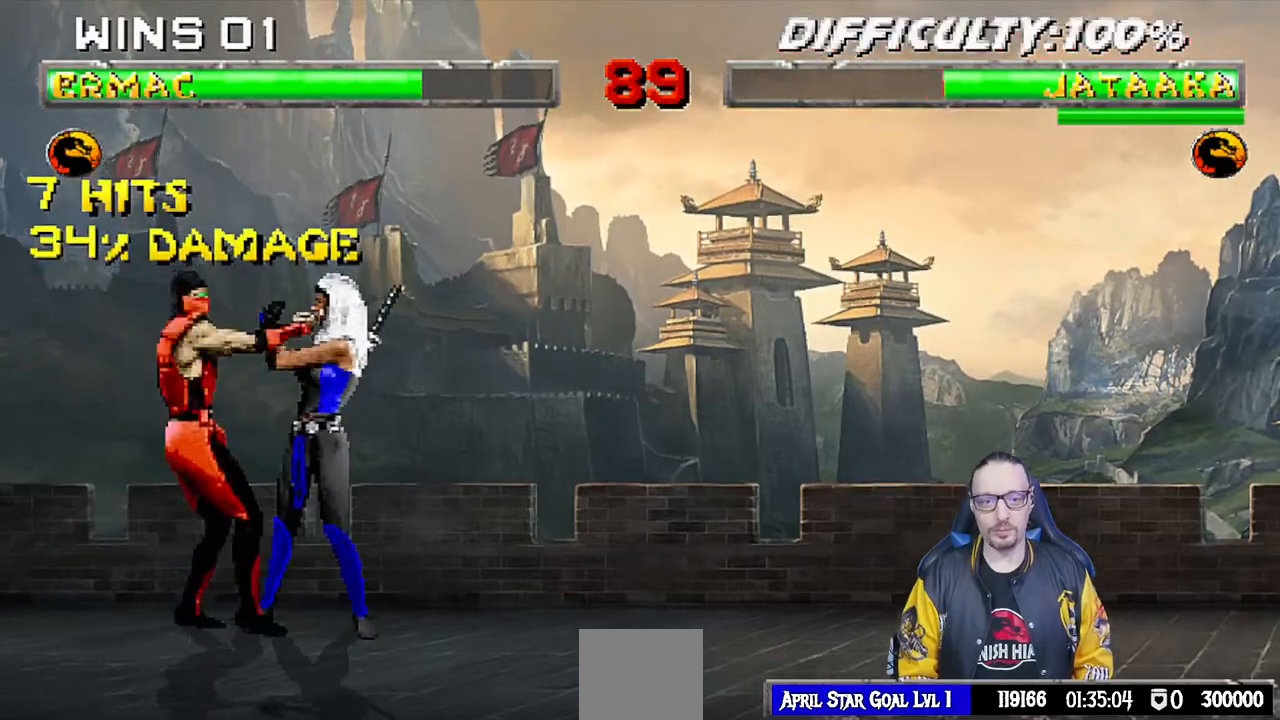
{"dt_ms": 500, "buttons": ["L1", "DPAD_RIGHT"], "left_stick": "center", "right_stick": "center", "events": [[33, "TRIANGLE", "up"], [50, "CIRCLE", "up"], [100, "CIRCLE", "down"], [100, "TRIANGLE", "down"], [183, "CIRCLE", "up"], [183, "TRIANGLE", "up"], [233, "TRIANGLE", "down"], [250, "CIRCLE", "down"], [317, "CIRCLE", "up"], [317, "TRIANGLE", "up"], [417, "DPAD_LEFT", "up"], [500, "DPAD_RIGHT", "down"]]}
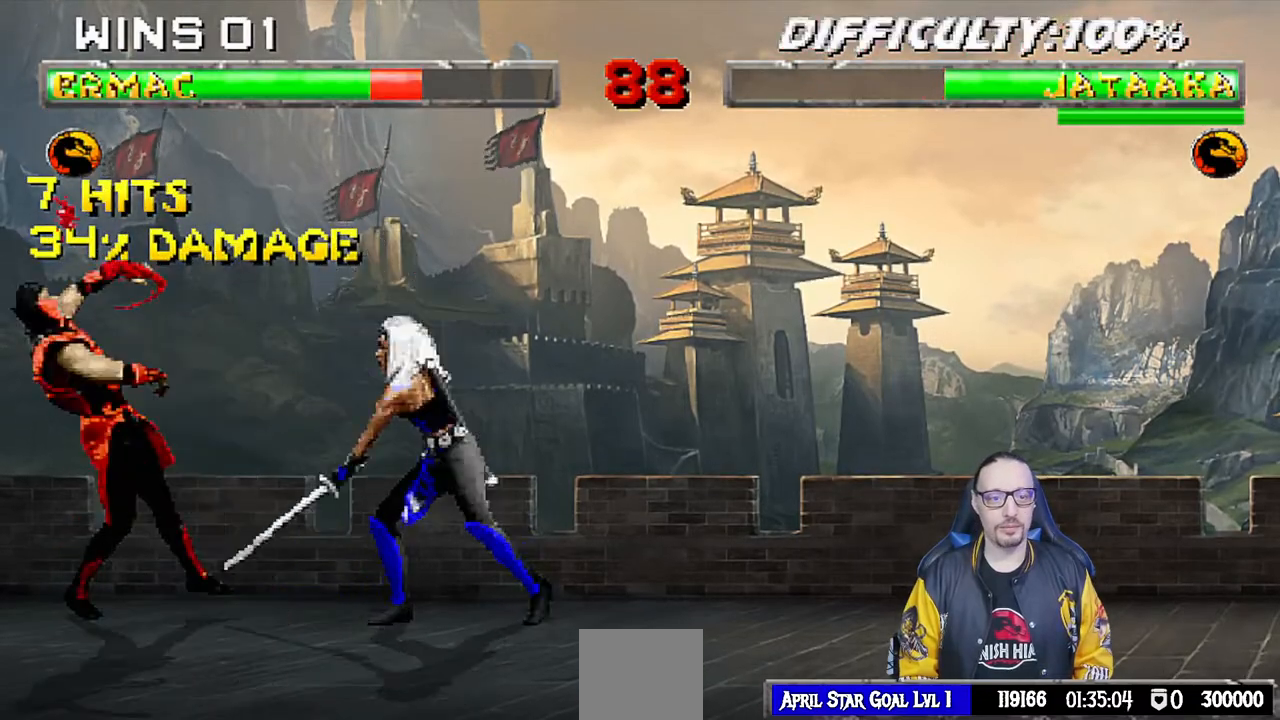
{"dt_ms": 500, "buttons": ["L1", "R1", "DPAD_DOWN", "DPAD_LEFT"], "left_stick": "center", "right_stick": "center", "events": [[17, "DPAD_UP", "down"], [233, "DPAD_UP", "up"], [250, "DPAD_RIGHT", "up"], [250, "L1", "up"], [267, "R1", "down"], [317, "DPAD_DOWN", "down"], [317, "DPAD_LEFT", "down"], [367, "L1", "down"]]}
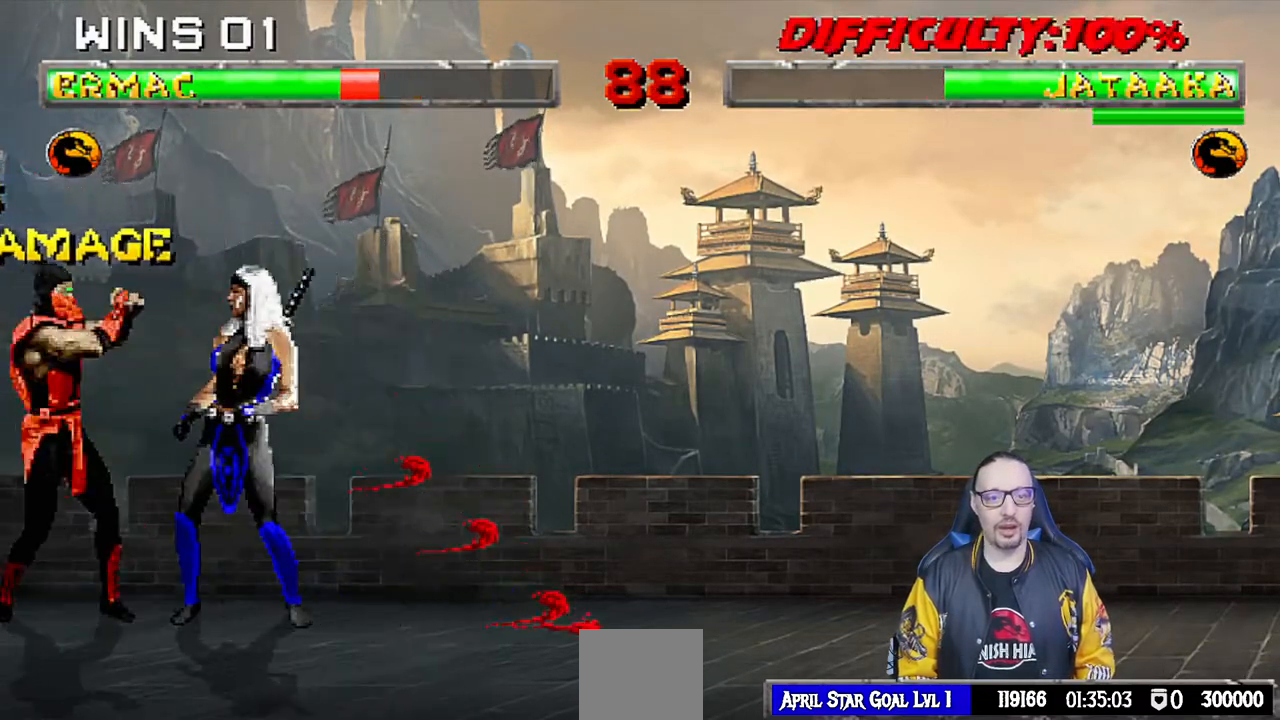
{"dt_ms": 500, "buttons": ["R1"], "left_stick": "center", "right_stick": "center"}
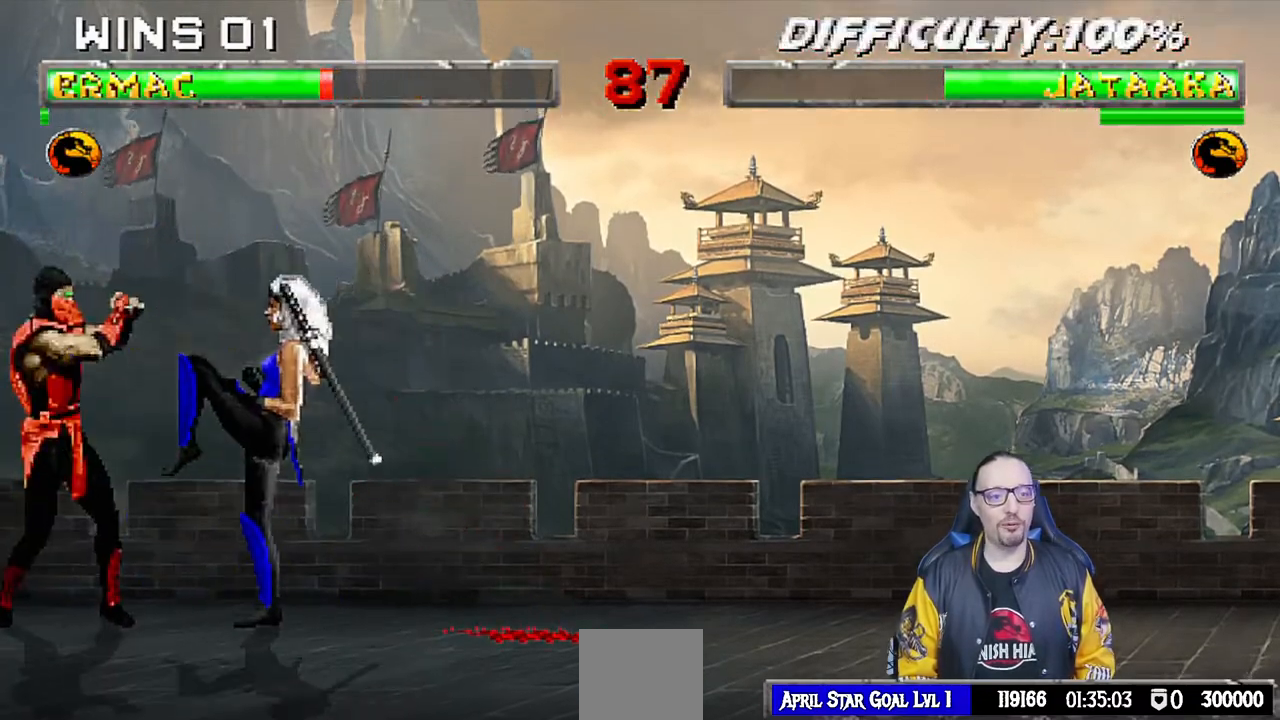
{"dt_ms": 500, "buttons": ["L1", "DPAD_UP", "DPAD_RIGHT"], "left_stick": "center", "right_stick": "center", "events": [[217, "DPAD_RIGHT", "down"], [217, "L1", "down"], [233, "R1", "up"], [283, "DPAD_UP", "down"]]}
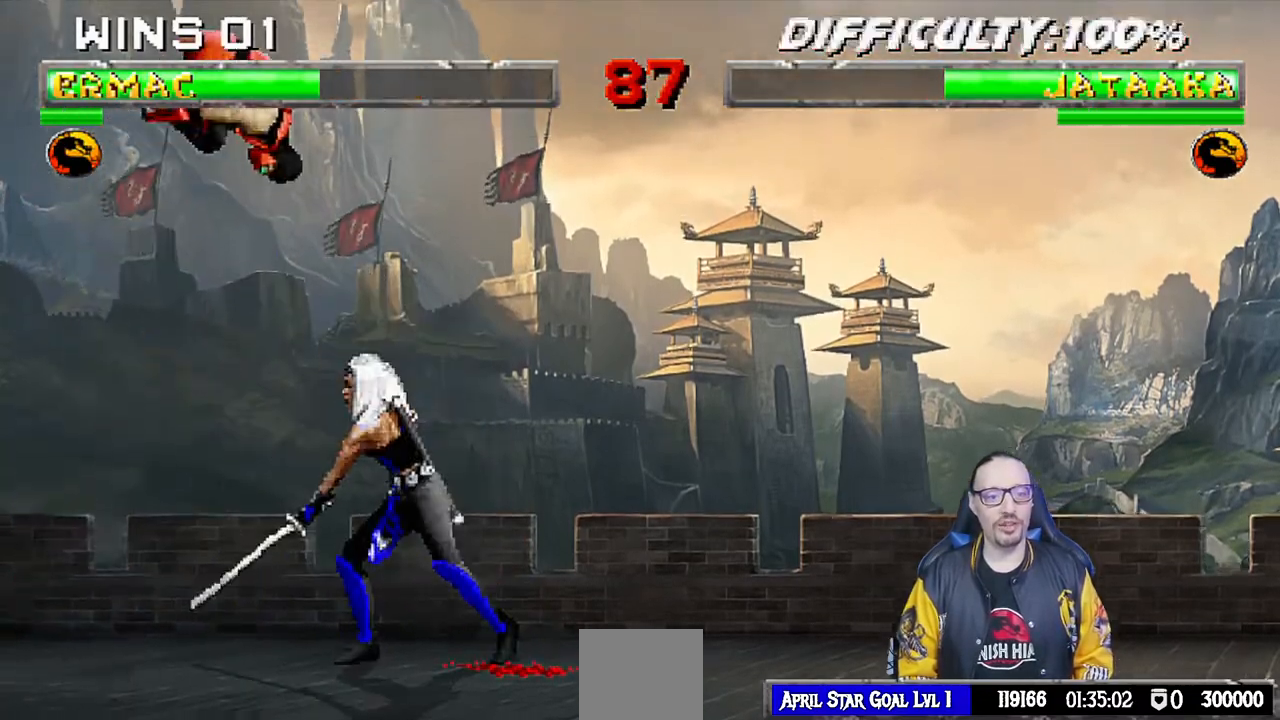
{"dt_ms": 500, "buttons": ["SQUARE", "L1", "DPAD_LEFT"], "left_stick": "center", "right_stick": "center", "events": [[217, "DPAD_UP", "up"], [250, "DPAD_RIGHT", "up"], [283, "SQUARE", "down"], [333, "DPAD_LEFT", "down"], [383, "SQUARE", "up"], [467, "SQUARE", "down"]]}
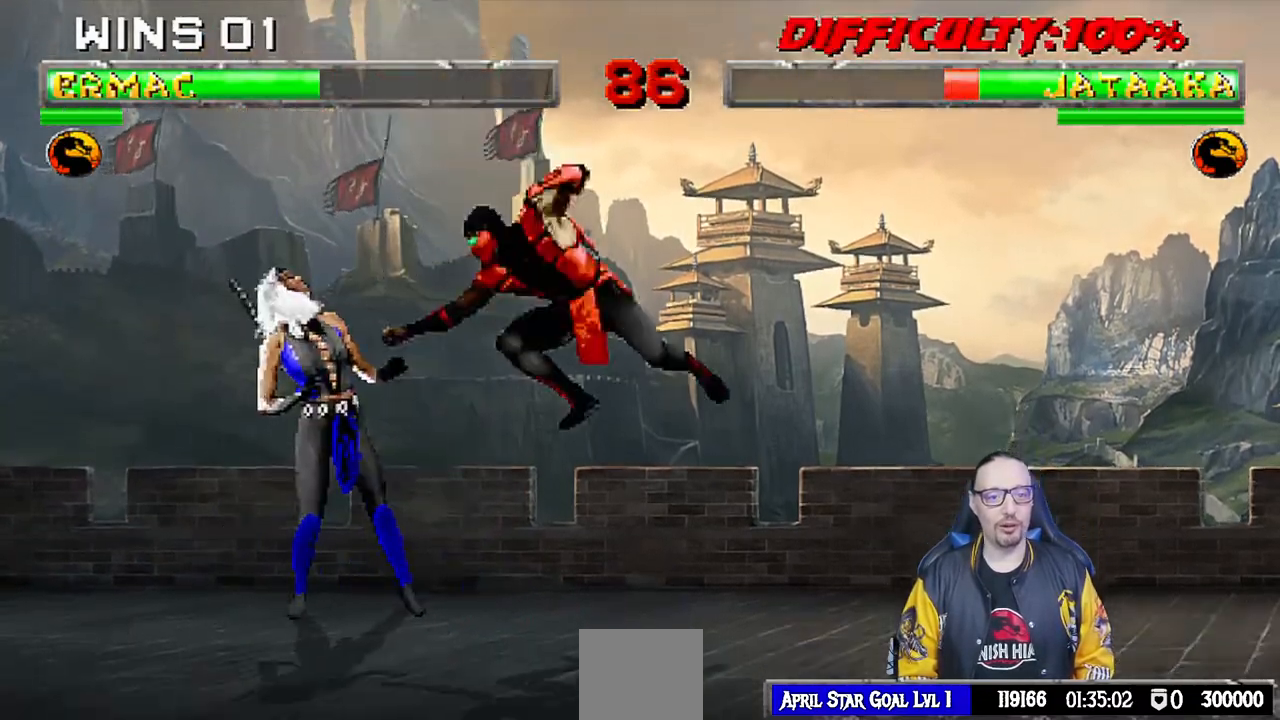
{"dt_ms": 500, "buttons": ["CIRCLE", "L1", "DPAD_RIGHT"], "left_stick": "center", "right_stick": "center", "events": [[50, "SQUARE", "up"], [117, "SQUARE", "down"], [183, "CROSS", "down"], [200, "SQUARE", "up"], [217, "DPAD_LEFT", "up"], [217, "DPAD_UP", "down"], [233, "DPAD_UP", "up"], [283, "DPAD_RIGHT", "down"], [317, "CROSS", "up"], [367, "TRIANGLE", "down"], [400, "CIRCLE", "down"], [467, "TRIANGLE", "up"]]}
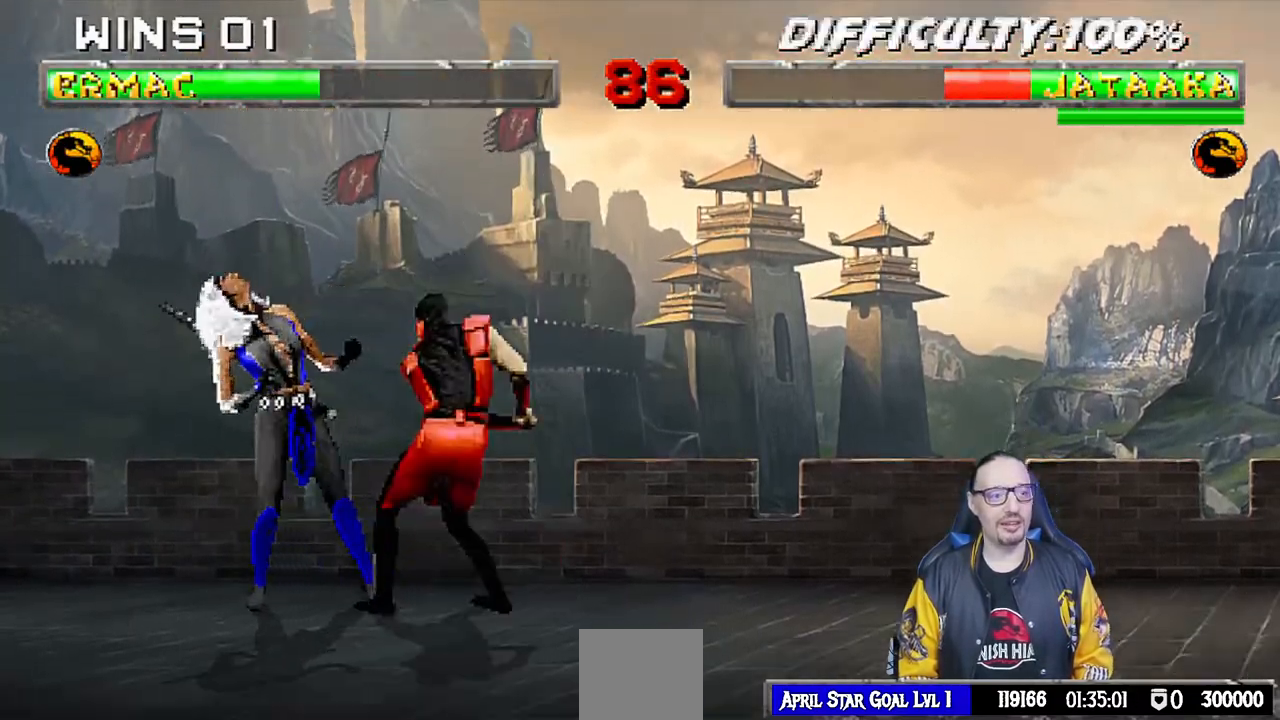
{"dt_ms": 500, "buttons": ["L1", "DPAD_UP", "DPAD_RIGHT"], "left_stick": "center", "right_stick": "center", "events": [[17, "TRIANGLE", "down"], [100, "CIRCLE", "up"], [100, "TRIANGLE", "up"], [150, "TRIANGLE", "down"], [167, "CIRCLE", "down"], [250, "TRIANGLE", "up"], [267, "CIRCLE", "up"], [317, "CIRCLE", "down"], [317, "TRIANGLE", "down"], [400, "CIRCLE", "up"], [400, "TRIANGLE", "up"], [450, "DPAD_UP", "down"]]}
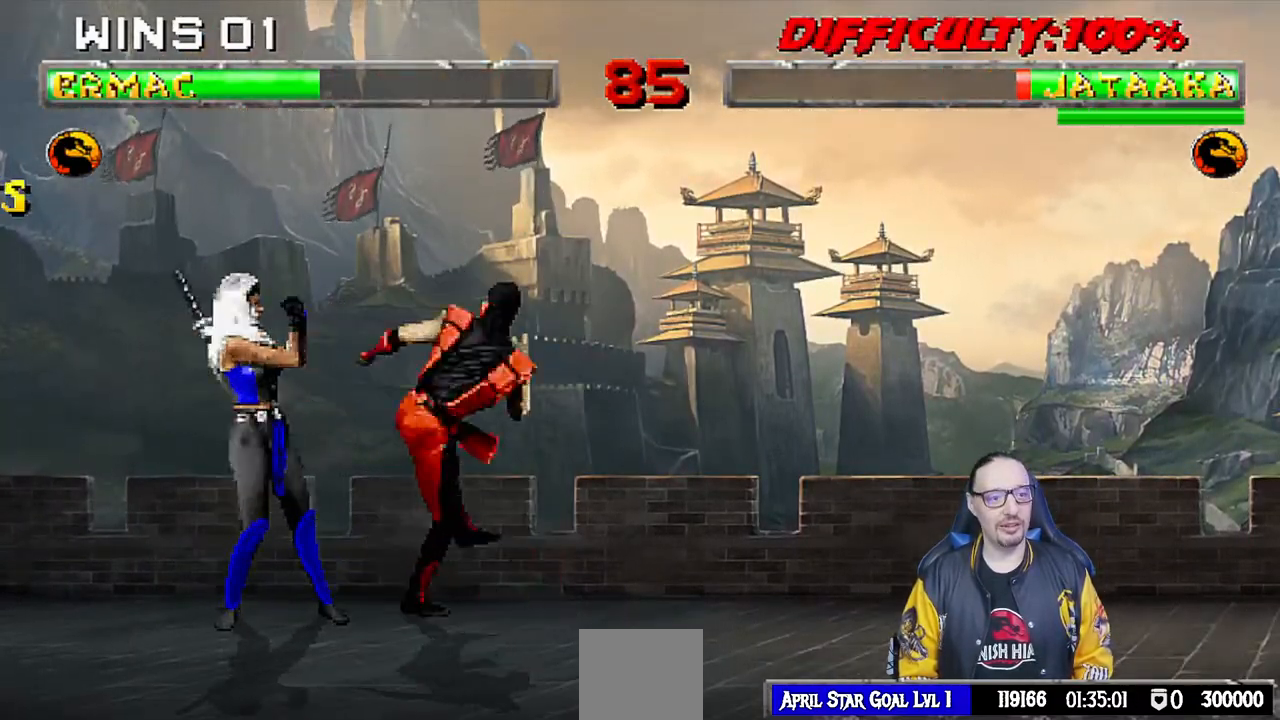
{"dt_ms": 500, "buttons": ["L1", "DPAD_RIGHT"], "left_stick": "center", "right_stick": "center"}
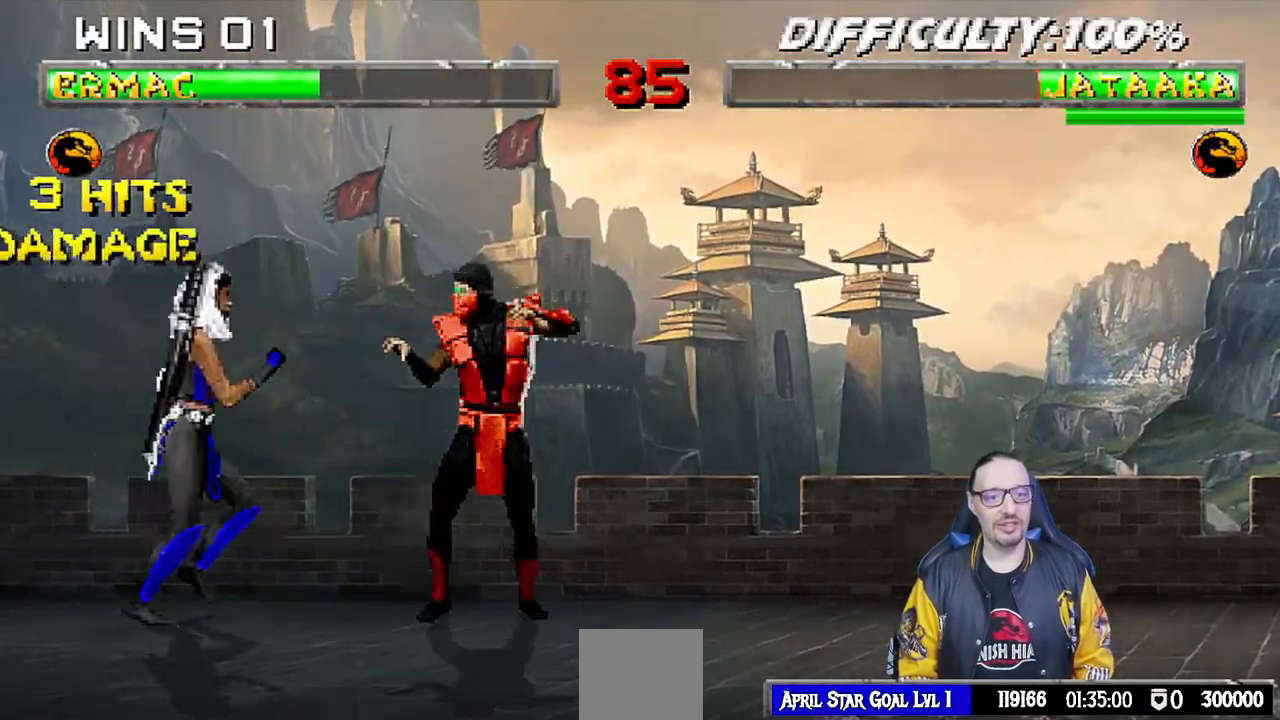
{"dt_ms": 500, "buttons": [], "left_stick": "center", "right_stick": "center", "events": [[17, "DPAD_UP", "down"], [150, "TRIANGLE", "down"], [267, "TRIANGLE", "up"], [300, "DPAD_UP", "up"], [317, "DPAD_RIGHT", "up"], [333, "L1", "up"], [333, "TRIANGLE", "down"], [500, "TRIANGLE", "up"]]}
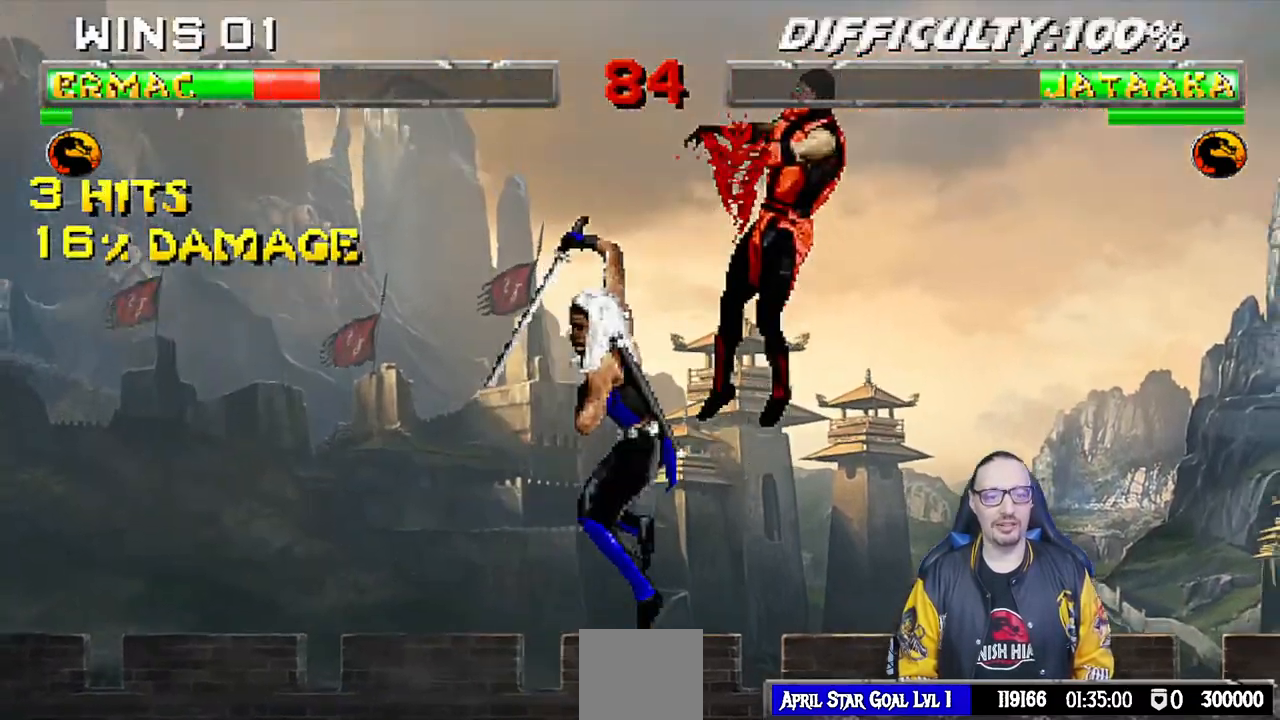
{"dt_ms": 500, "buttons": ["L1", "R1", "DPAD_DOWN", "DPAD_RIGHT"], "left_stick": "center", "right_stick": "center", "events": [[17, "DPAD_DOWN", "down"], [33, "DPAD_RIGHT", "down"], [83, "DPAD_DOWN", "up"], [133, "CROSS", "down"], [217, "DPAD_RIGHT", "up"], [233, "CROSS", "up"], [300, "R1", "down"], [367, "DPAD_DOWN", "down"], [367, "L1", "down"], [383, "DPAD_RIGHT", "down"]]}
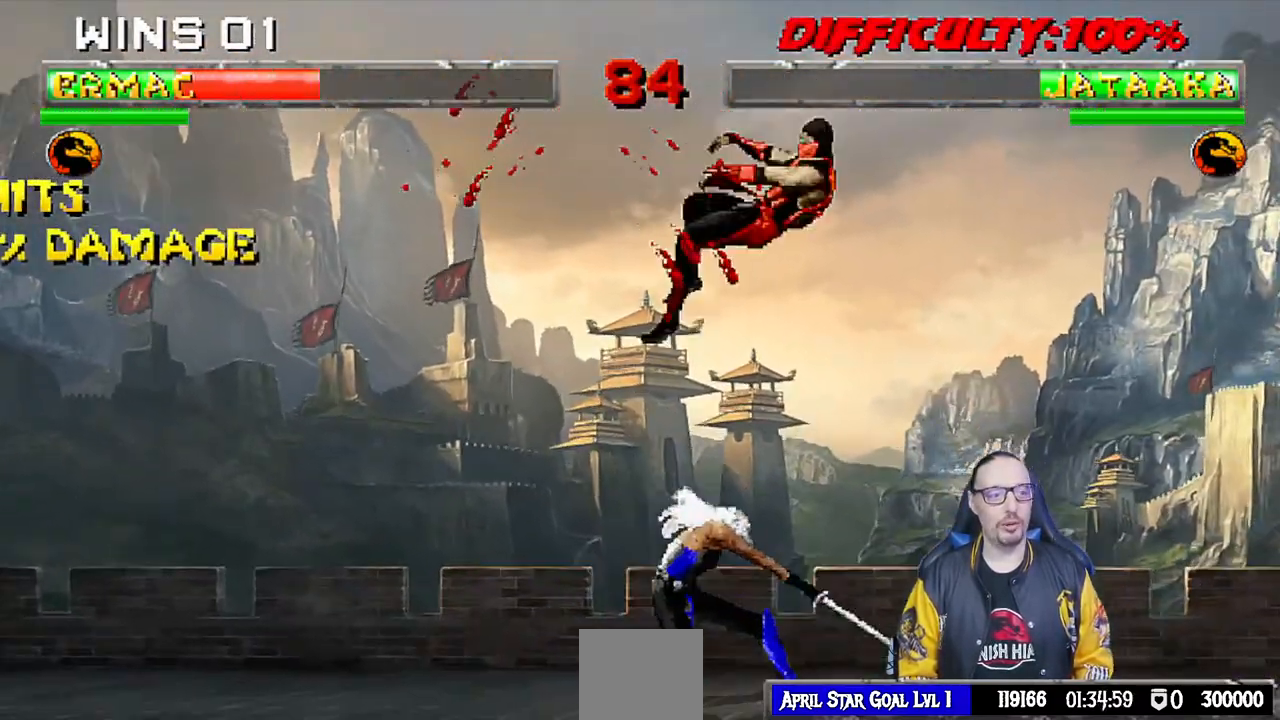
{"dt_ms": 500, "buttons": ["L1", "R1", "DPAD_DOWN", "DPAD_LEFT"], "left_stick": "center", "right_stick": "center", "events": [[67, "DPAD_RIGHT", "up"], [100, "DPAD_LEFT", "down"]]}
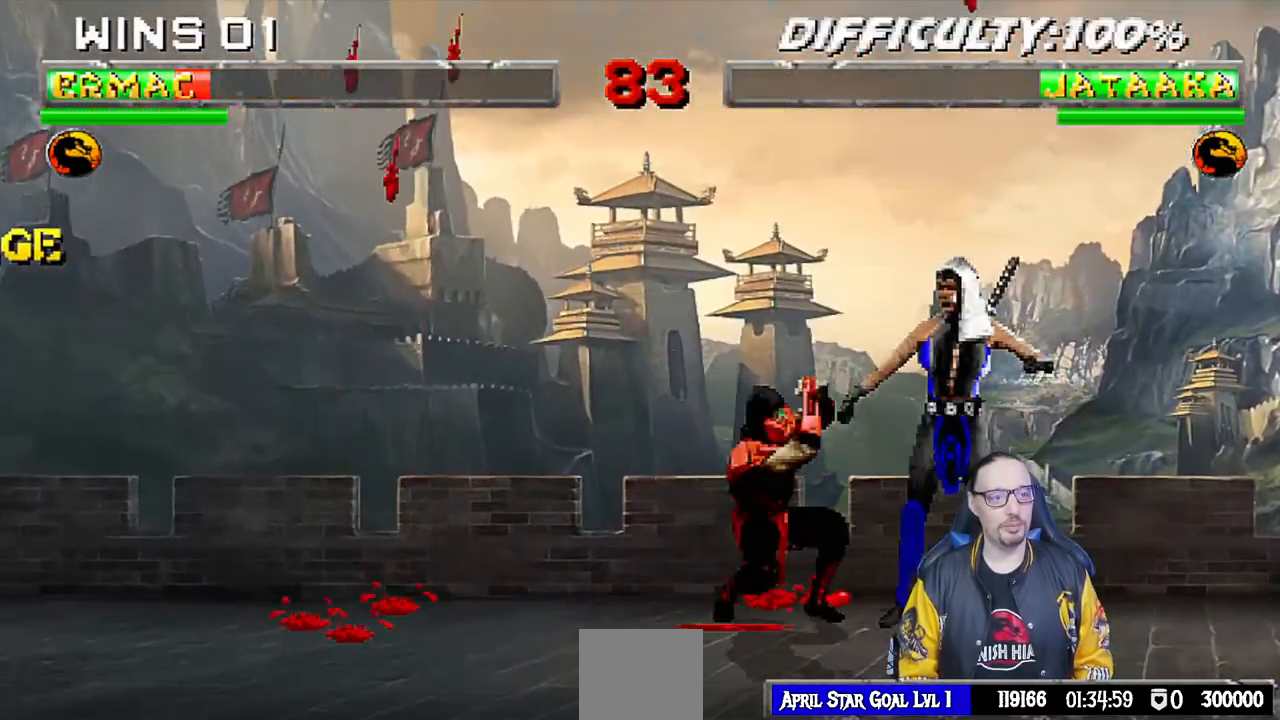
{"dt_ms": 500, "buttons": ["L1", "R1", "DPAD_DOWN", "DPAD_LEFT"], "left_stick": "center", "right_stick": "center", "events": []}
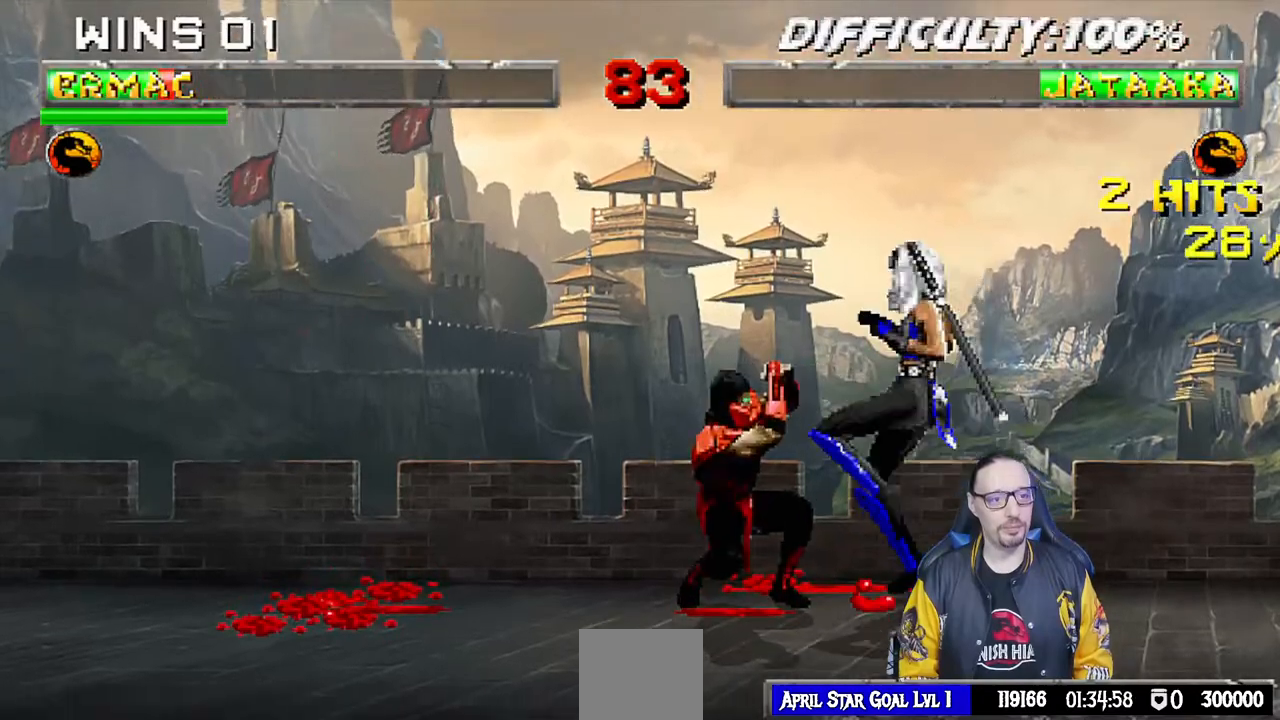
{"dt_ms": 500, "buttons": ["R1"], "left_stick": "center", "right_stick": "center", "events": [[167, "DPAD_LEFT", "up"], [200, "DPAD_DOWN", "up"], [233, "L1", "up"]]}
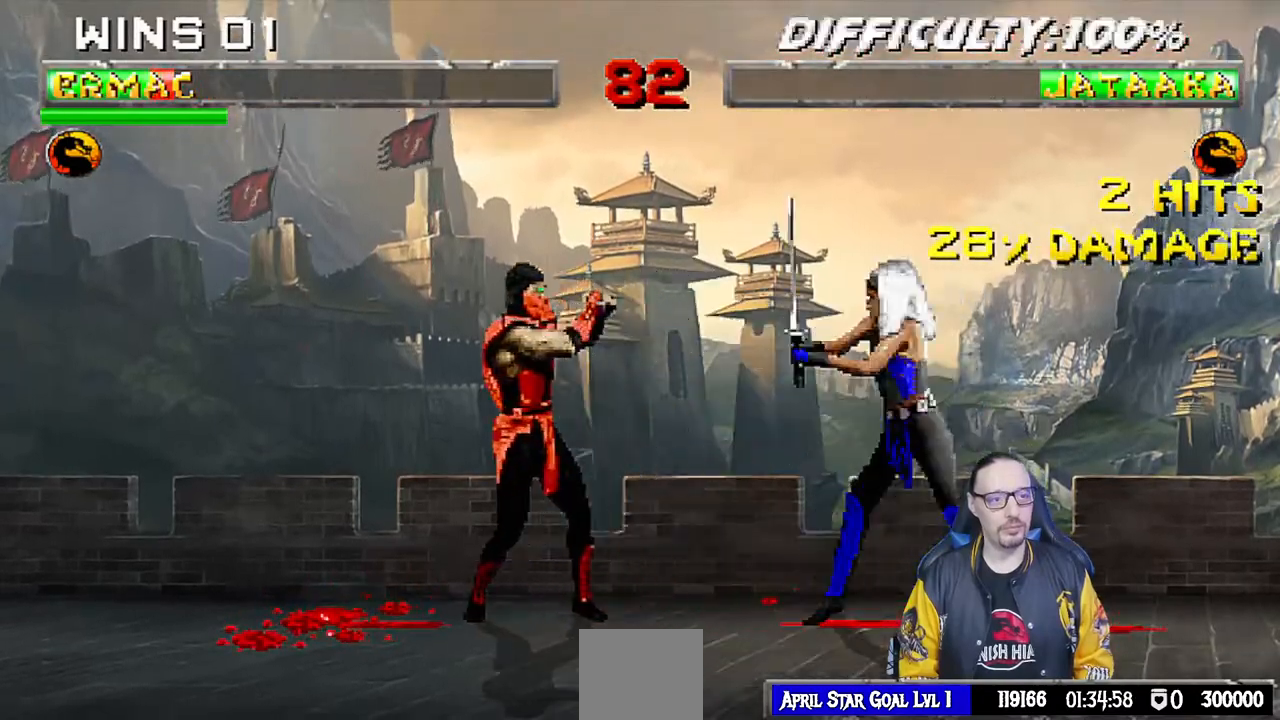
{"dt_ms": 500, "buttons": ["L1", "DPAD_UP", "DPAD_RIGHT"], "left_stick": "center", "right_stick": "center", "events": [[217, "R1", "up"], [233, "DPAD_LEFT", "down"], [350, "DPAD_LEFT", "up"], [433, "DPAD_RIGHT", "down"], [433, "L1", "down"], [450, "DPAD_UP", "down"]]}
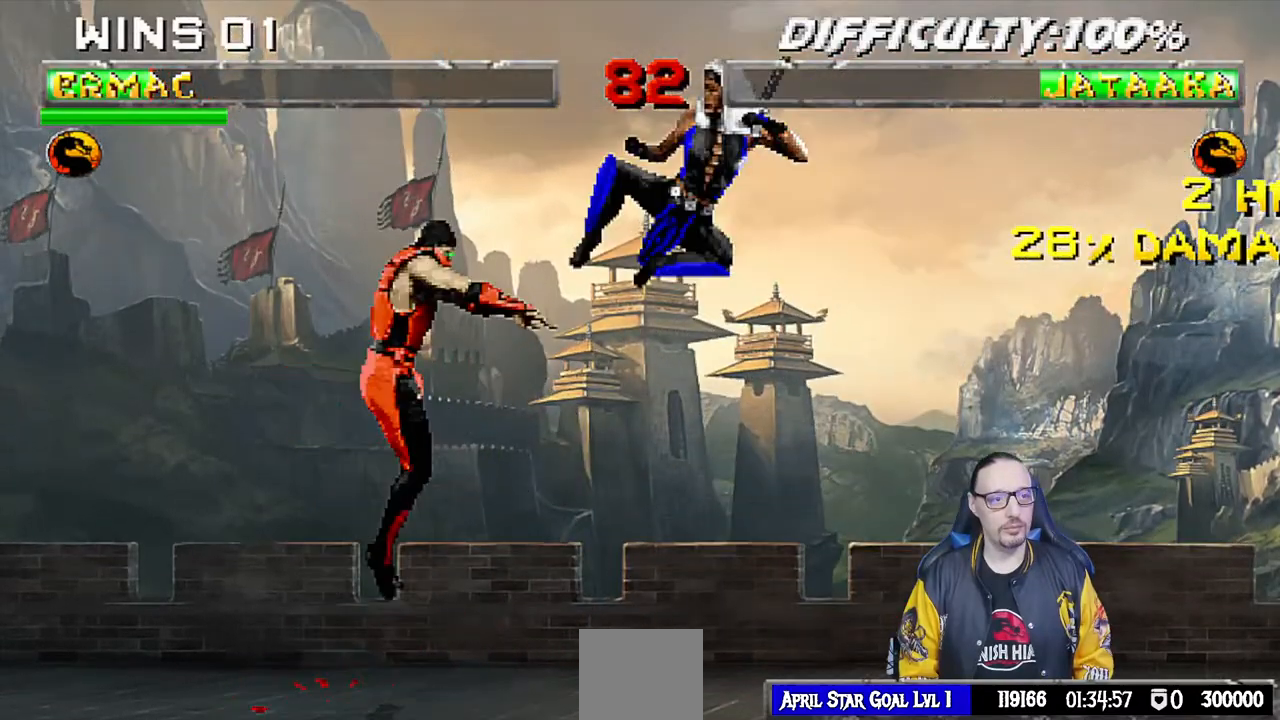
{"dt_ms": 500, "buttons": ["L1", "R1", "DPAD_DOWN", "DPAD_LEFT"], "left_stick": "center", "right_stick": "center"}
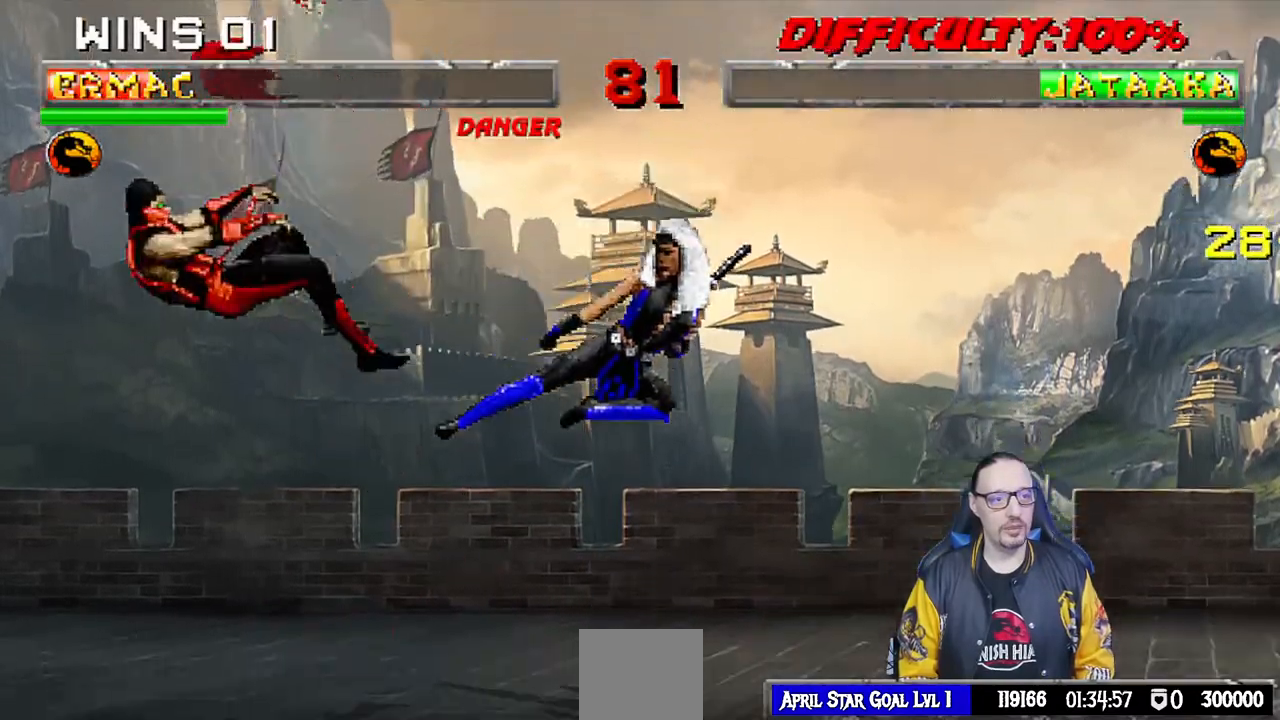
{"dt_ms": 500, "buttons": ["L1", "R1", "DPAD_DOWN", "DPAD_LEFT"], "left_stick": "center", "right_stick": "center", "events": []}
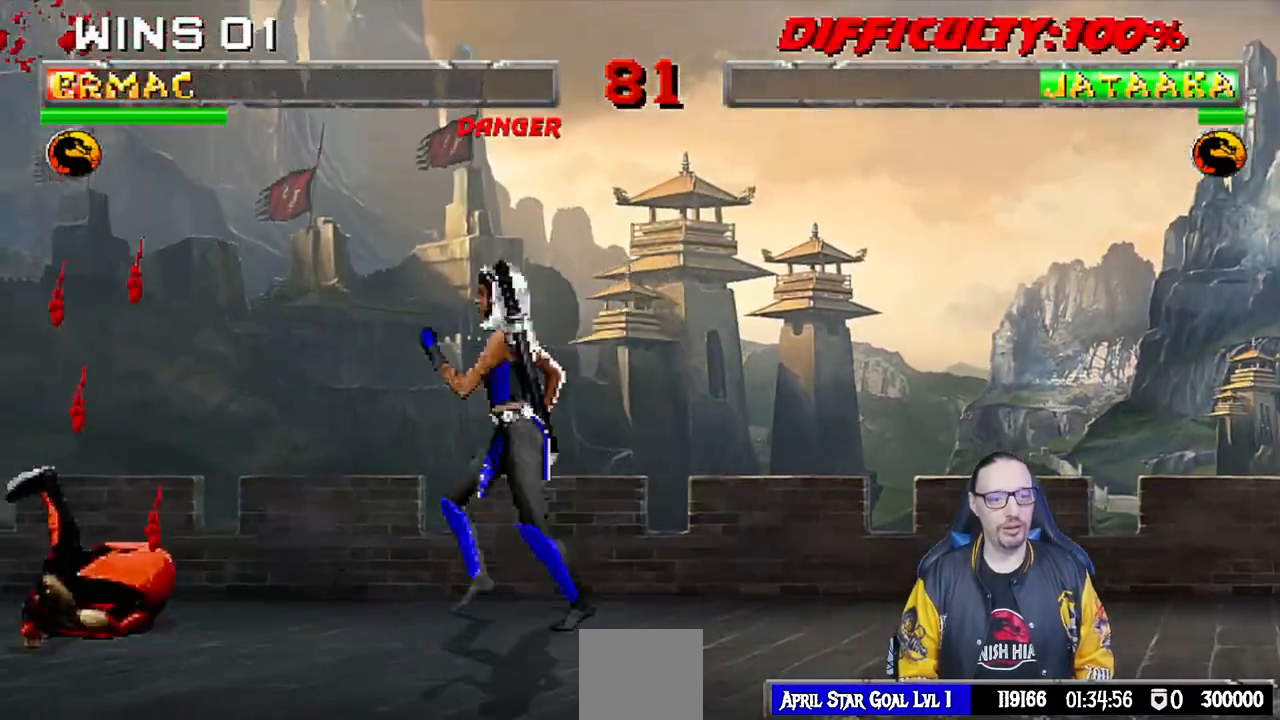
{"dt_ms": 500, "buttons": ["L1", "R1", "DPAD_DOWN"], "left_stick": "center", "right_stick": "center", "events": [[483, "DPAD_LEFT", "up"]]}
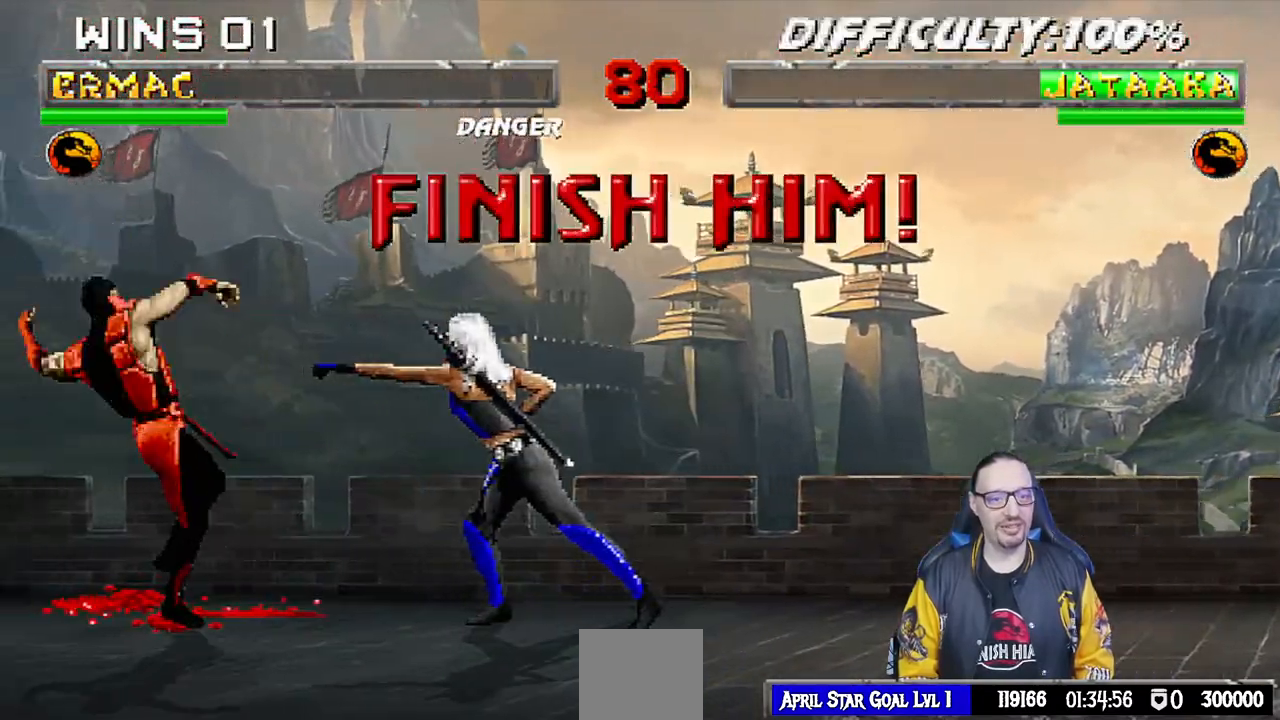
{"dt_ms": 1000, "buttons": [], "left_stick": "center", "right_stick": "center"}
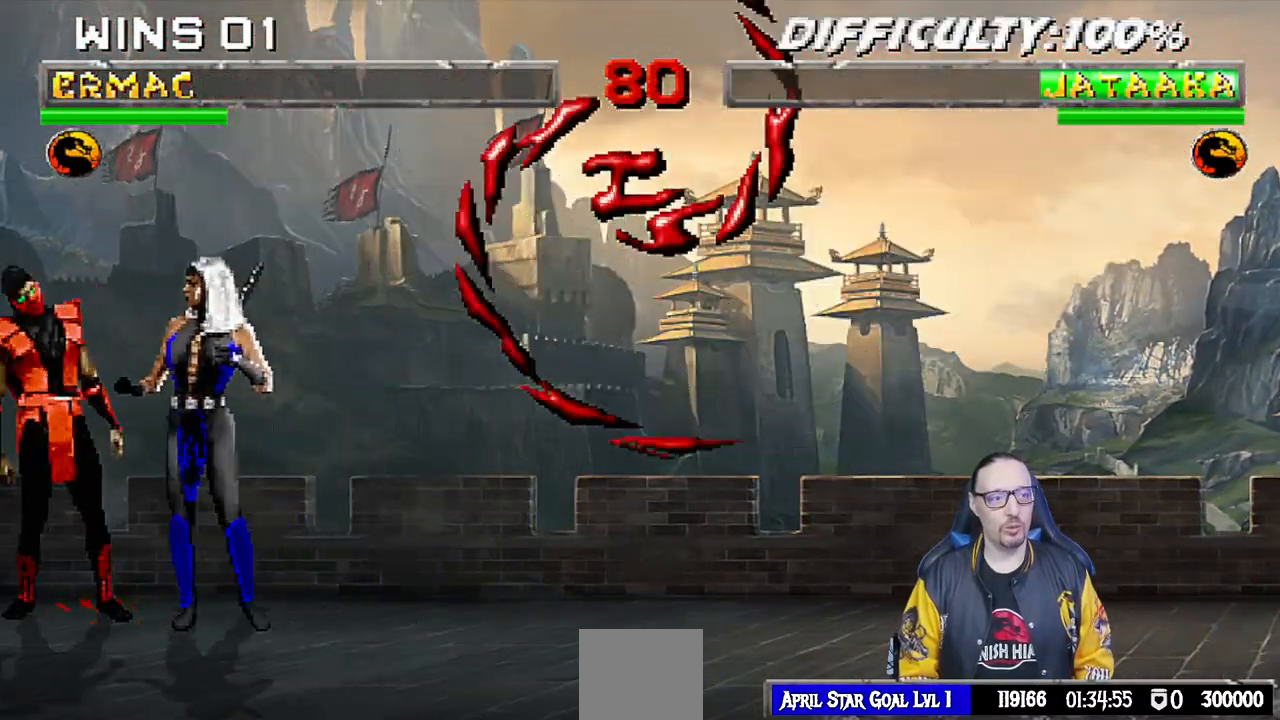
{"dt_ms": 500, "buttons": ["L1"], "left_stick": "center", "right_stick": "center", "events": [[33, "CROSS", "down"], [150, "CROSS", "up"], [183, "L1", "down"], [300, "CROSS", "down"], [317, "L1", "up"], [400, "CROSS", "up"], [450, "L1", "down"]]}
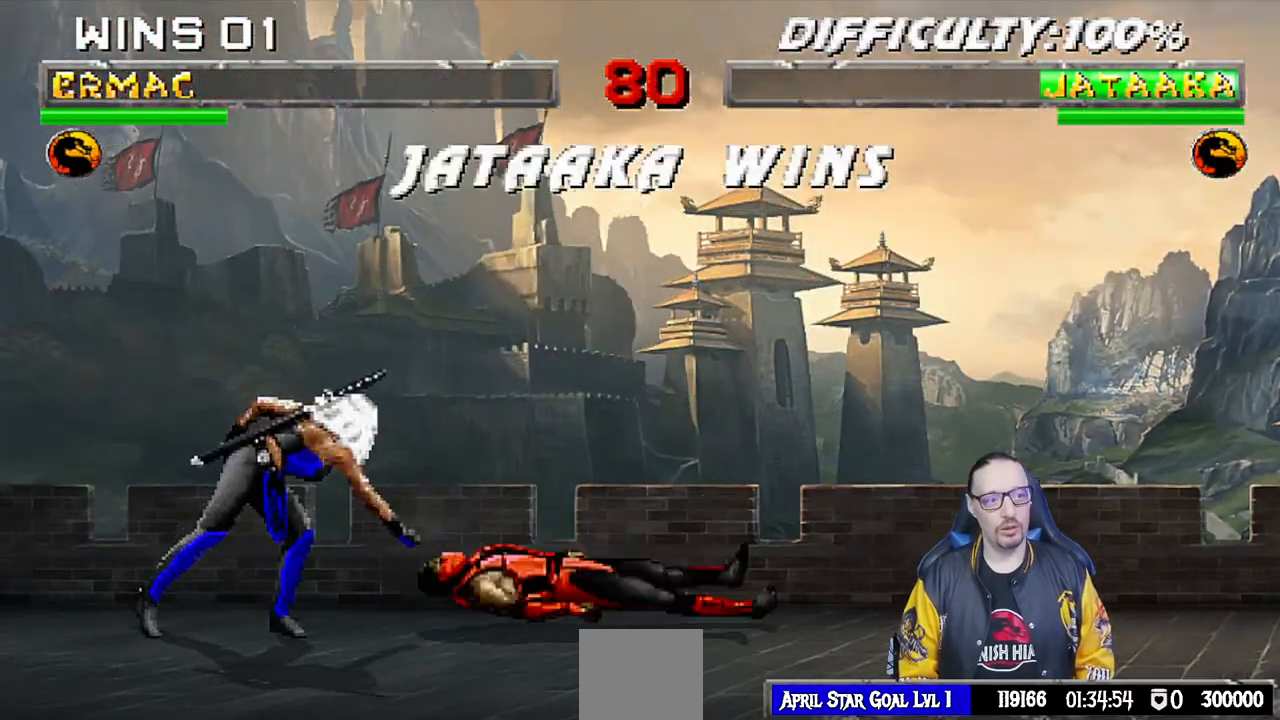
{"dt_ms": 500, "buttons": [], "left_stick": "center", "right_stick": "center", "events": [[83, "L1", "up"]]}
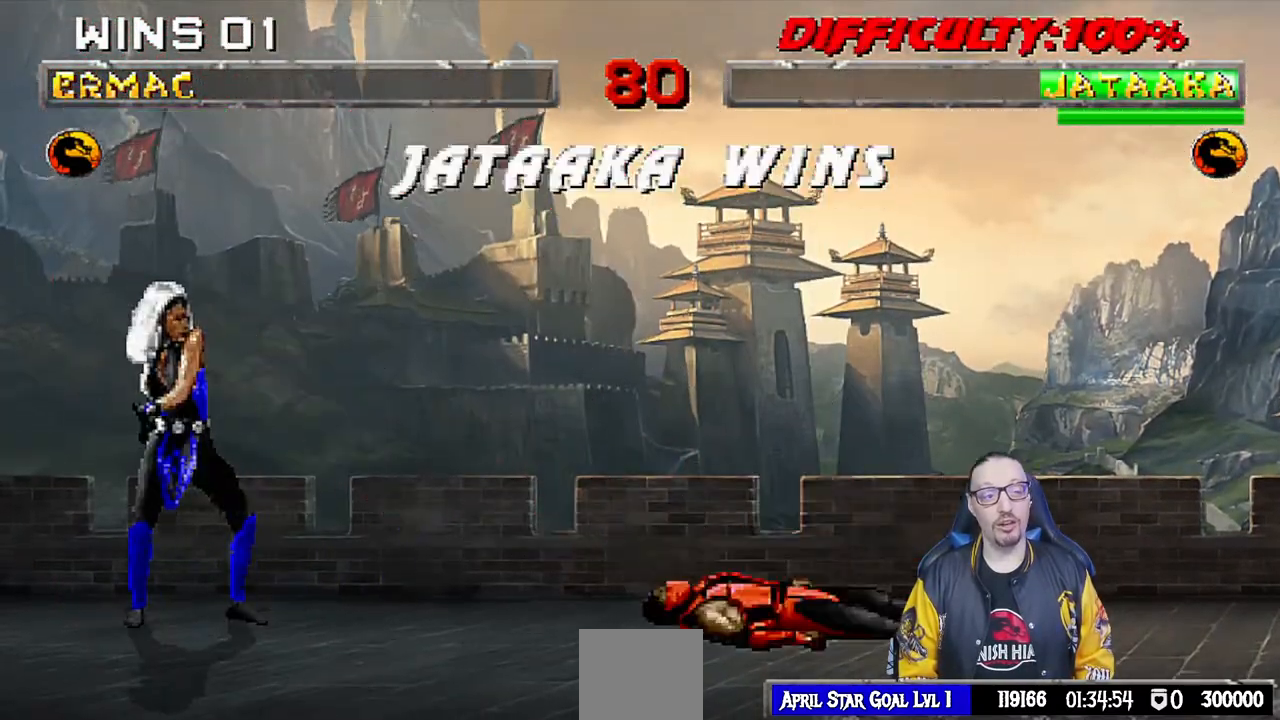
{"dt_ms": 500, "buttons": [], "left_stick": "center", "right_stick": "center", "events": []}
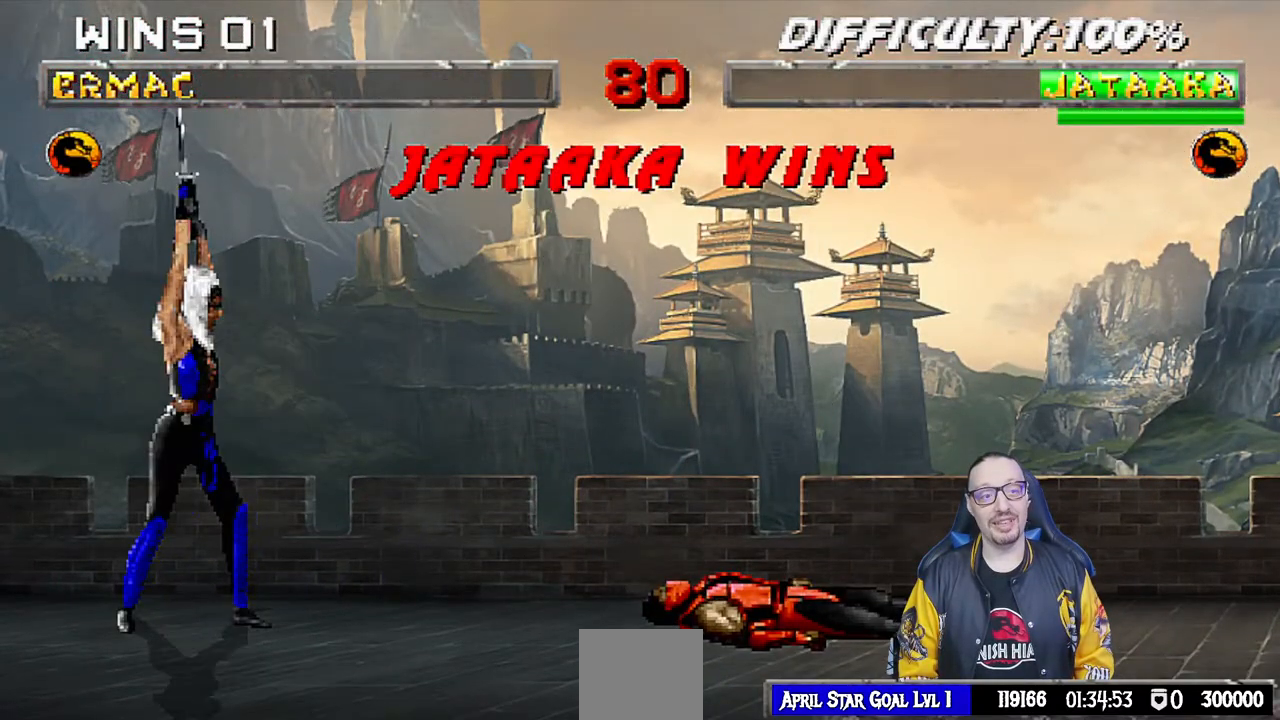
{"dt_ms": 500, "buttons": [], "left_stick": "center", "right_stick": "center", "events": []}
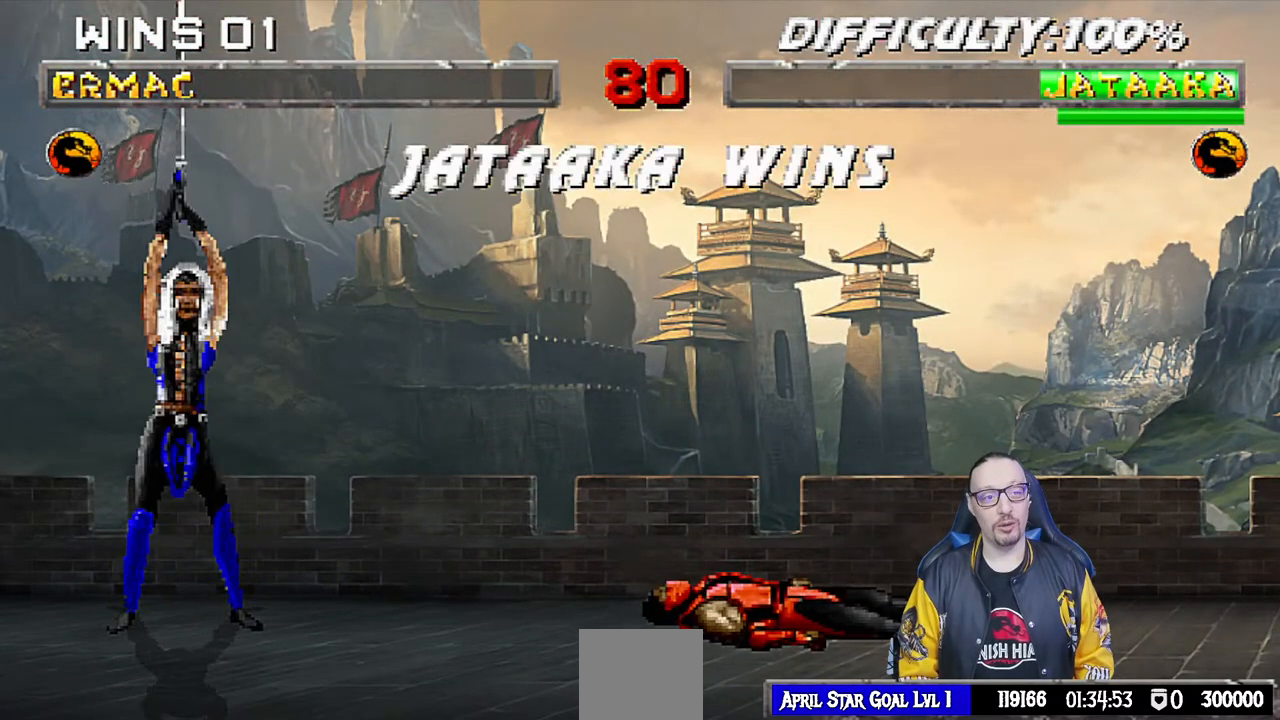
{"dt_ms": 500, "buttons": [], "left_stick": "center", "right_stick": "center", "events": [[267, "CROSS", "down"], [417, "CROSS", "up"]]}
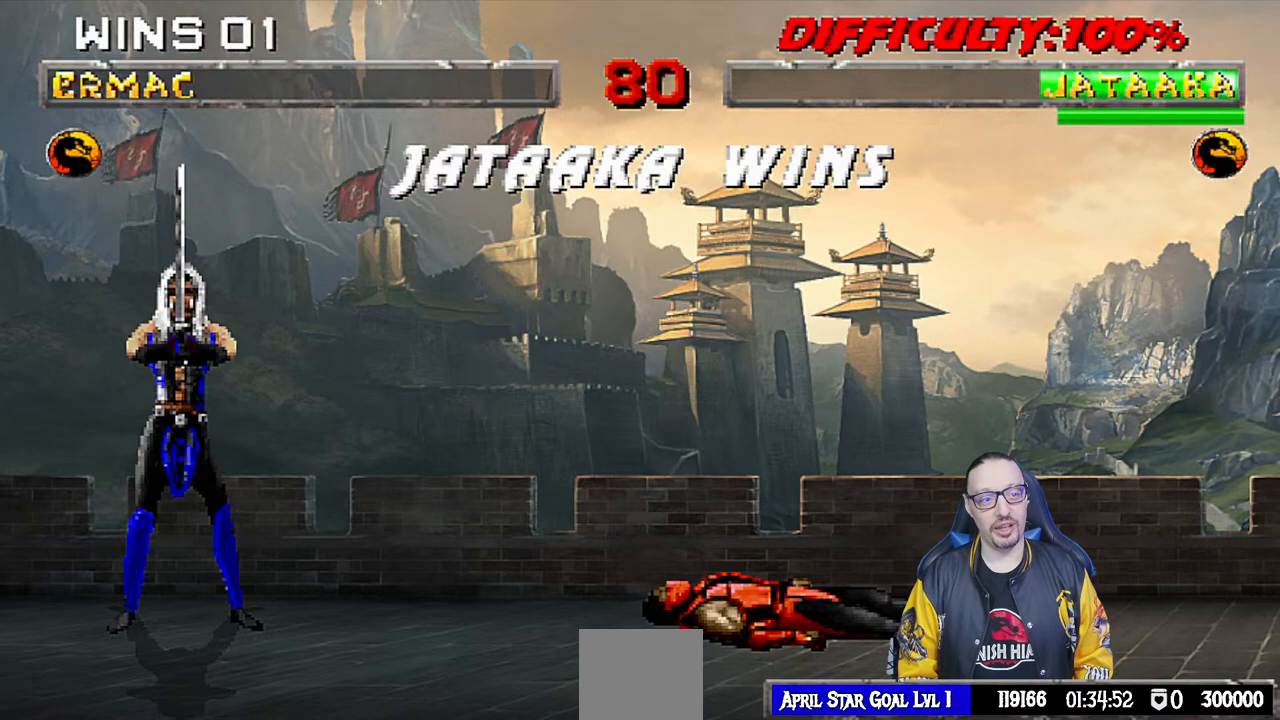
{"dt_ms": 500, "buttons": ["CROSS"], "left_stick": "center", "right_stick": "center", "events": [[217, "CROSS", "down"], [333, "CROSS", "up"], [500, "CROSS", "down"]]}
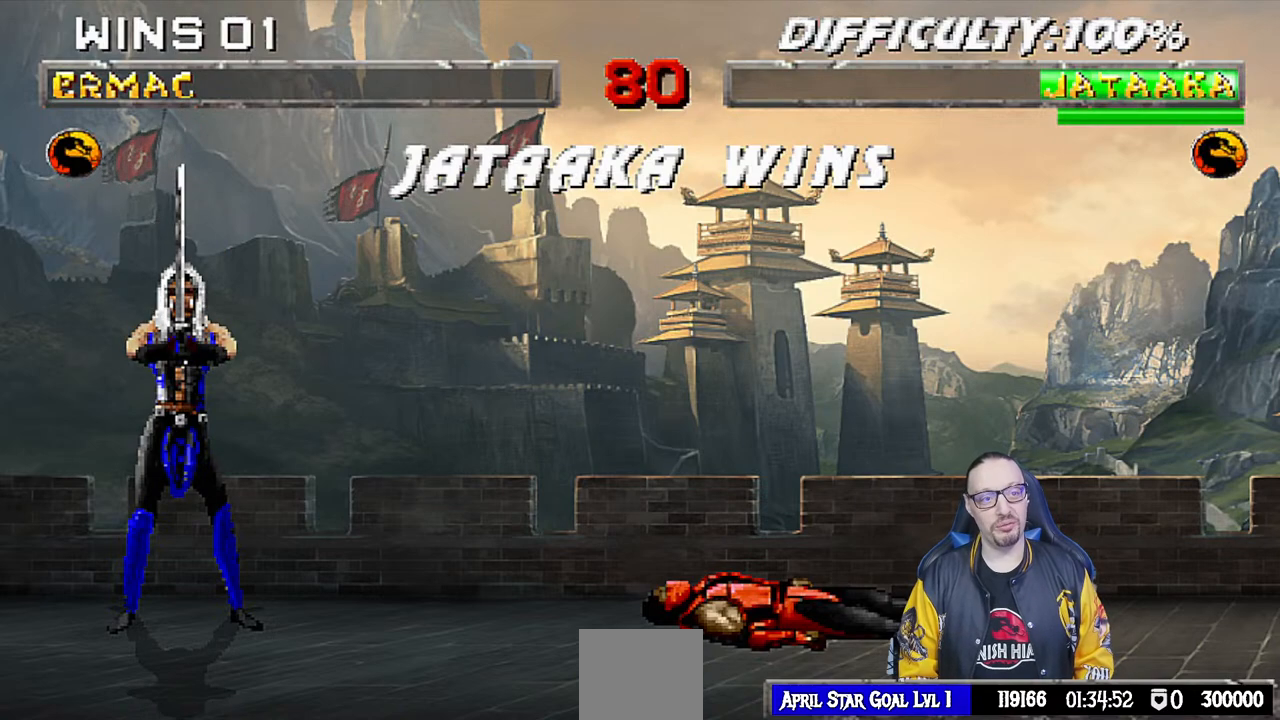
{"dt_ms": 500, "buttons": [], "left_stick": "center", "right_stick": "center", "events": [[100, "CROSS", "up"]]}